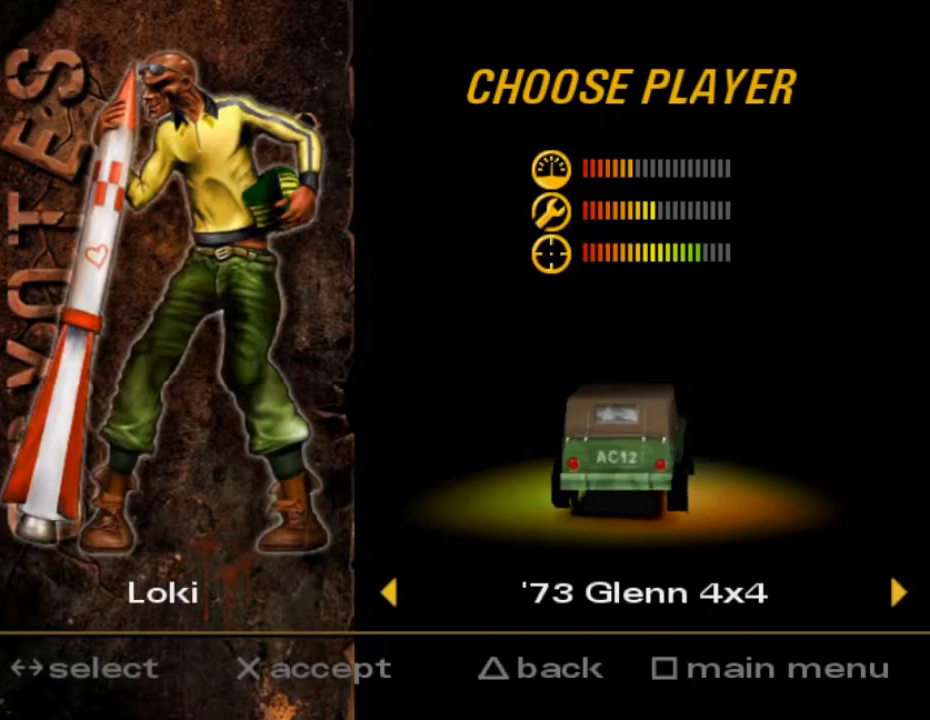
Gameplay with a controller (Xbox layout); each line is a JSON object with the inputs held at the frame after it. "events" lists button and stick changes between this image and that frame as [ms after this image, input, new state], when the widget could be followed in between. Not read: L3 R3 right_stick.
{"buttons": ["X"], "left_stick": "right", "events": [[200, "R2", "down"], [200, "left_stick", "right"], [301, "left_stick", "center"], [401, "left_stick", "right"], [417, "R2", "up"], [467, "X", "down"]]}
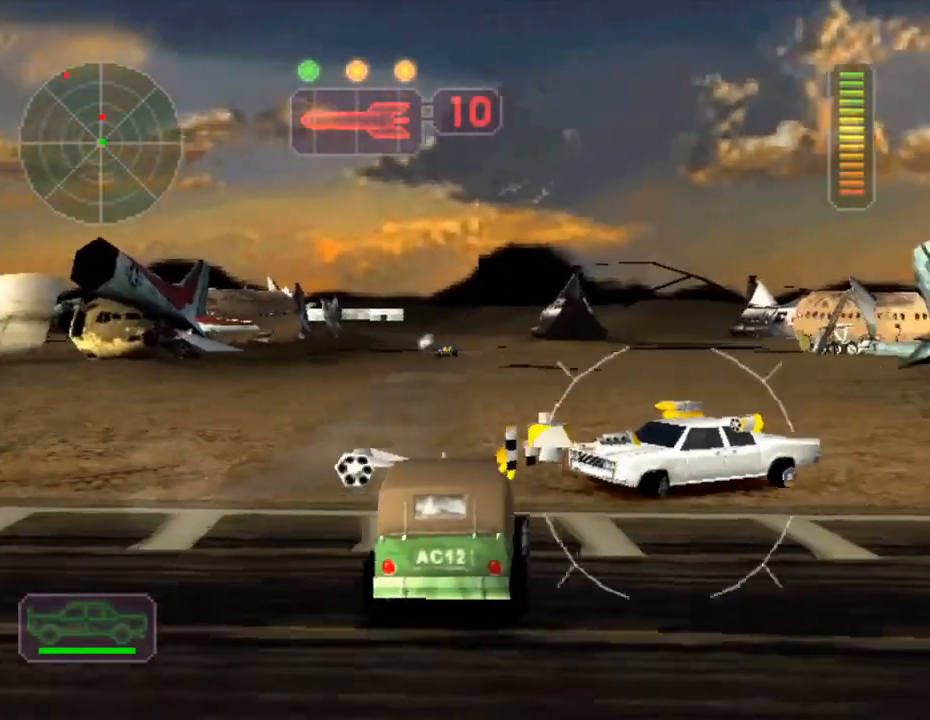
{"buttons": ["A", "X", "L1"], "left_stick": "up-left", "events": [[150, "L1", "down"], [233, "A", "down"], [267, "L1", "up"], [333, "L1", "down"], [350, "left_stick", "up-left"], [434, "L1", "up"], [500, "L1", "down"]]}
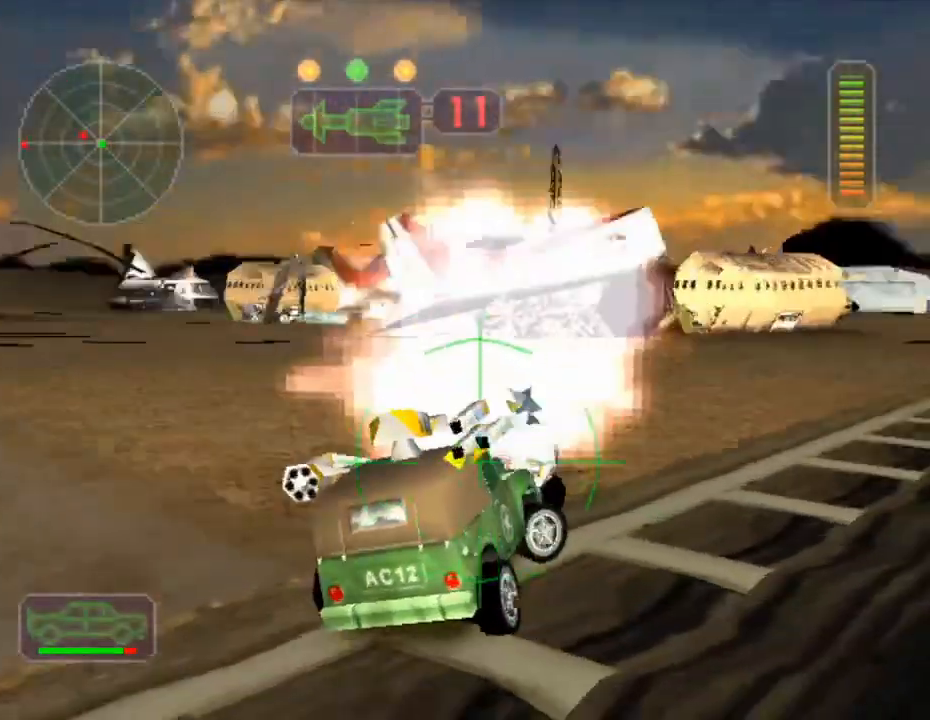
{"buttons": ["A", "X", "L1"], "left_stick": "right", "events": [[100, "L1", "up"], [117, "left_stick", "right"], [167, "L1", "down"], [201, "left_stick", "up"], [251, "L1", "up"], [317, "L1", "down"], [334, "left_stick", "up-left"], [417, "L1", "up"], [451, "left_stick", "right"], [467, "L1", "down"]]}
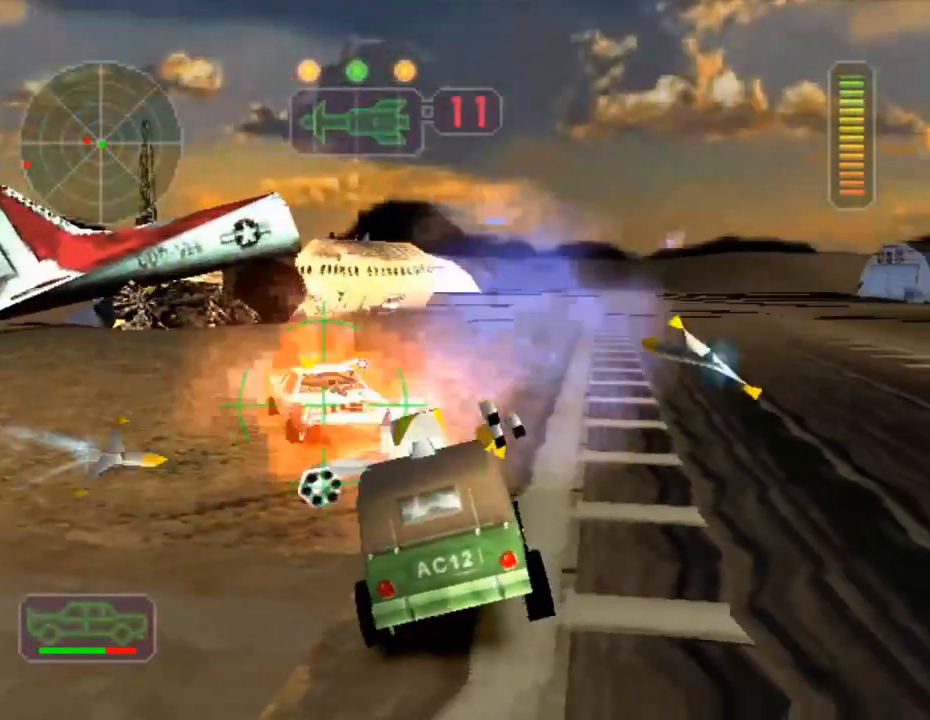
{"buttons": ["A", "X", "L1"], "left_stick": "right", "events": [[33, "left_stick", "left"], [67, "L1", "up"], [133, "L1", "down"], [133, "left_stick", "up"], [217, "L1", "up"], [283, "L1", "down"], [384, "L1", "up"], [384, "left_stick", "up-left"], [434, "L1", "down"], [500, "left_stick", "right"]]}
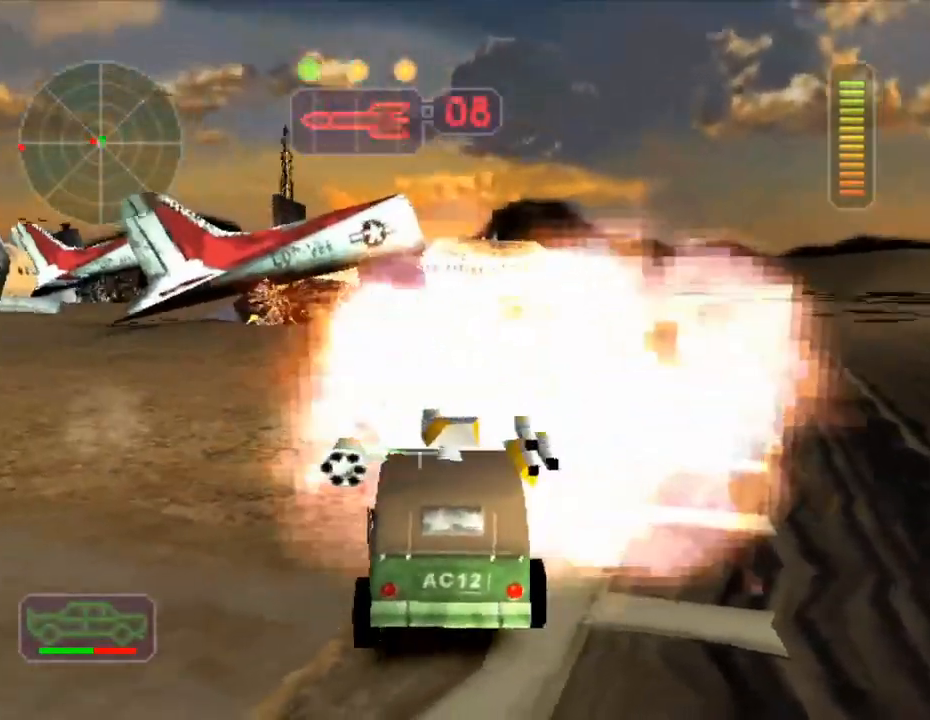
{"buttons": ["R2"], "left_stick": "left", "events": [[34, "L1", "up"], [100, "L1", "down"], [201, "L1", "up"], [251, "left_stick", "left"], [267, "L1", "down"], [334, "X", "up"], [367, "A", "up"], [367, "L1", "up"], [384, "R2", "down"], [401, "left_stick", "center"], [467, "left_stick", "left"]]}
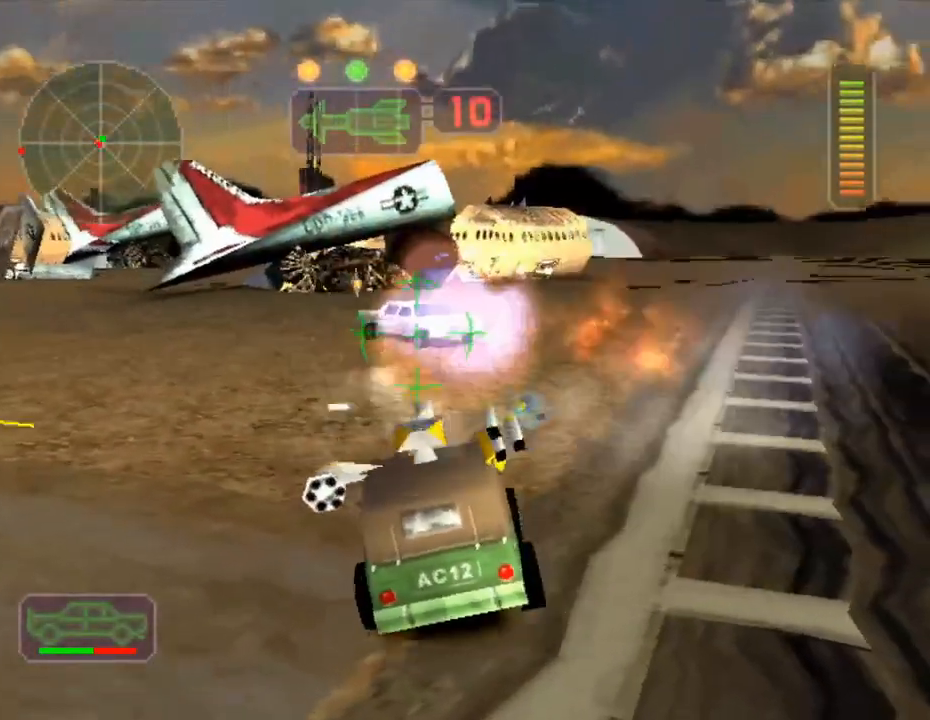
{"buttons": ["R2"], "left_stick": "left", "events": [[150, "X", "down"], [183, "X", "up"], [200, "left_stick", "center"], [283, "left_stick", "right"], [417, "left_stick", "center"], [467, "left_stick", "left"]]}
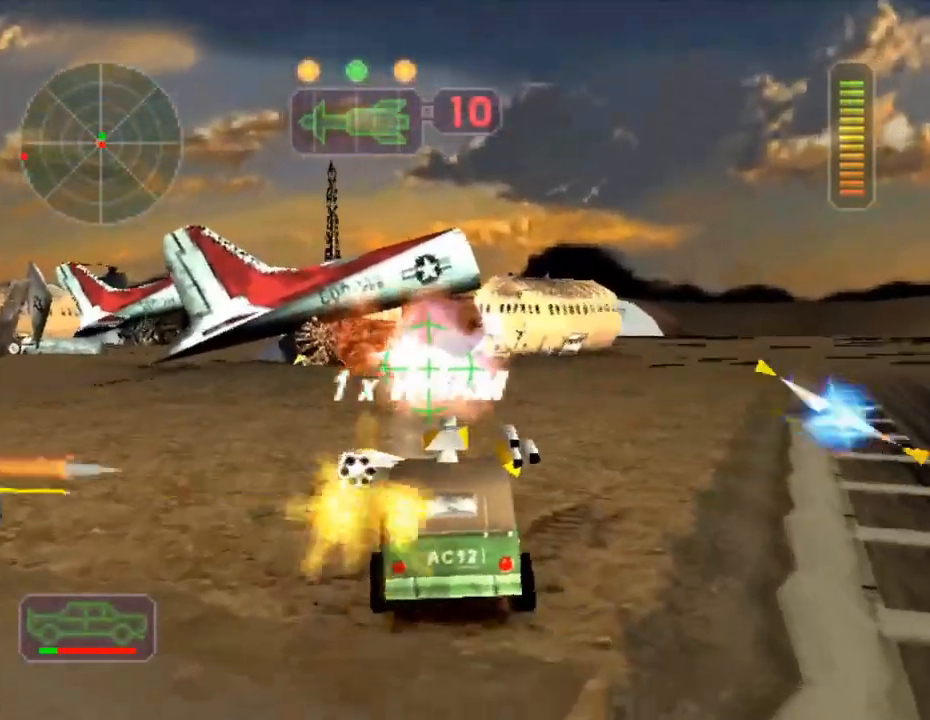
{"buttons": ["X", "R2"], "left_stick": "left", "events": [[67, "left_stick", "center"], [301, "left_stick", "right"], [367, "left_stick", "left"], [484, "X", "down"]]}
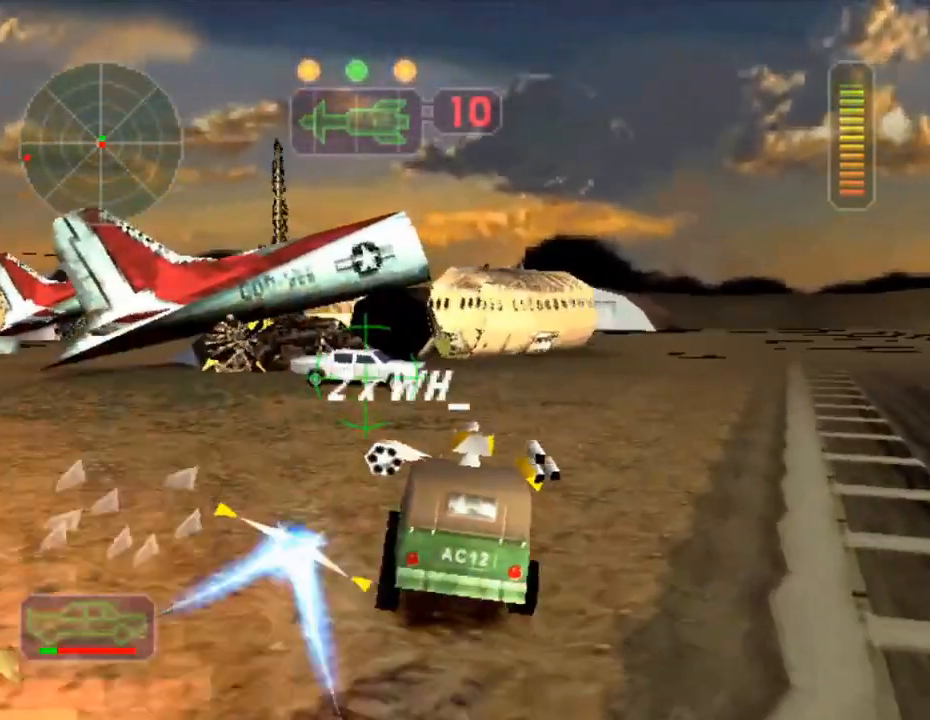
{"buttons": ["R2"], "left_stick": "center", "events": [[16, "X", "up"], [83, "left_stick", "center"], [150, "left_stick", "right"], [484, "left_stick", "center"]]}
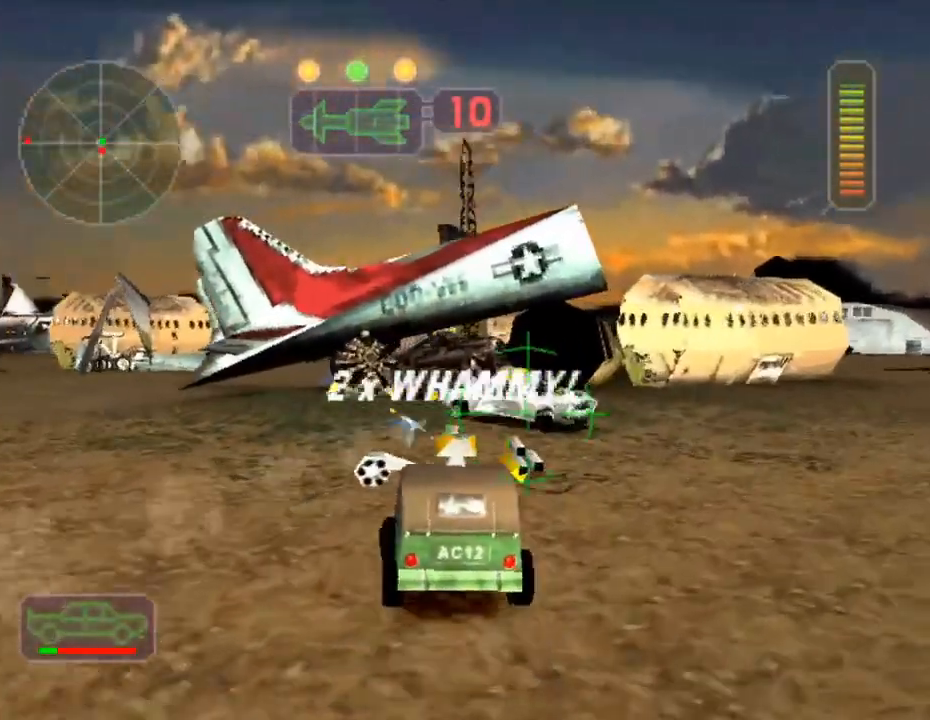
{"buttons": ["X", "L1"], "left_stick": "right", "events": [[100, "left_stick", "right"], [284, "X", "down"], [317, "R2", "up"], [451, "L1", "down"]]}
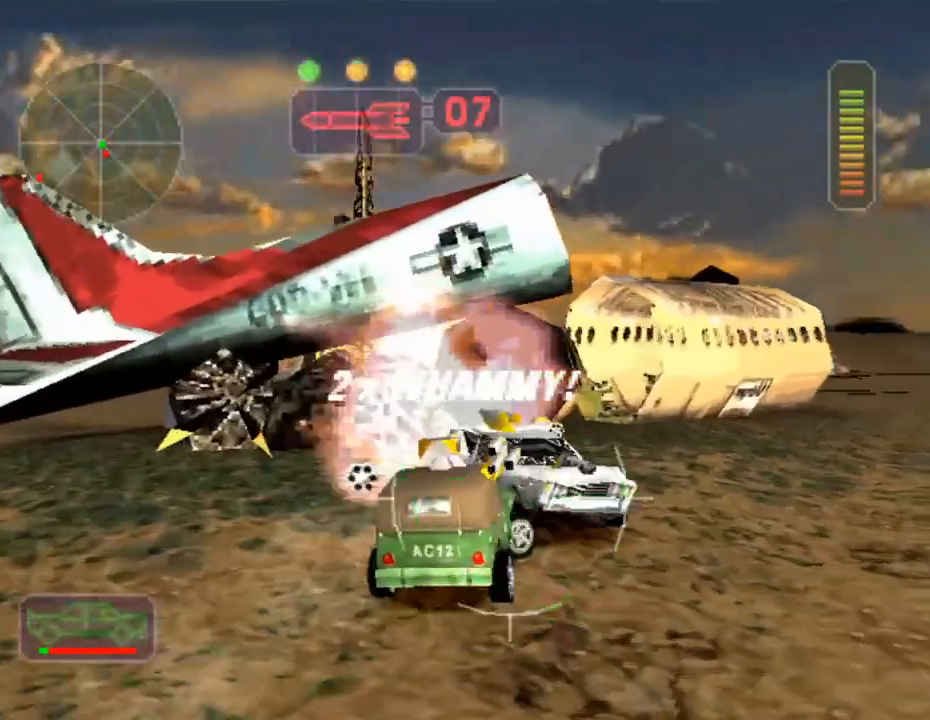
{"buttons": ["A", "X"], "left_stick": "right", "events": [[16, "A", "down"], [50, "L1", "up"], [50, "left_stick", "center"], [117, "L1", "down"], [200, "left_stick", "right"], [217, "L1", "up"], [267, "L1", "down"], [367, "L1", "up"]]}
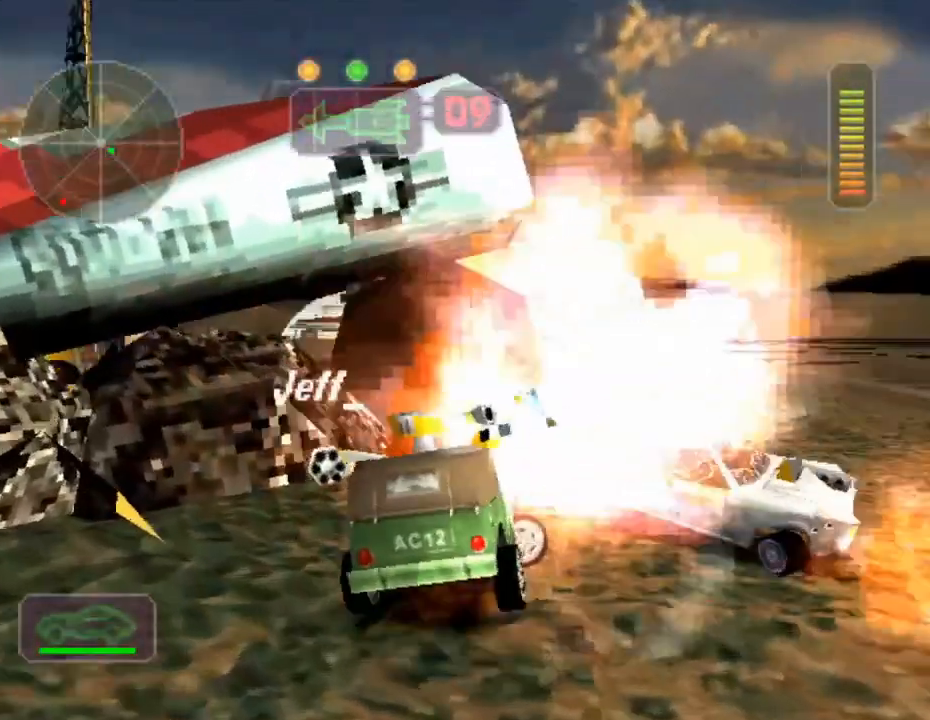
{"buttons": ["R2"], "left_stick": "right", "events": [[67, "A", "up"], [351, "R2", "down"], [401, "X", "up"]]}
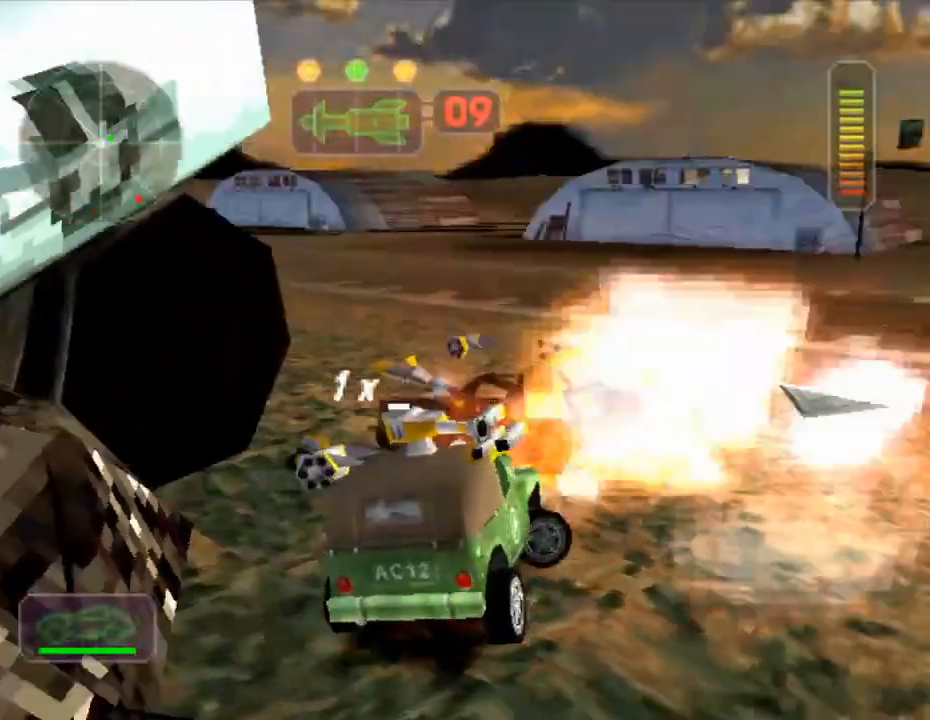
{"buttons": ["X"], "left_stick": "left", "events": [[83, "left_stick", "center"], [367, "left_stick", "left"], [434, "X", "down"], [450, "R2", "up"]]}
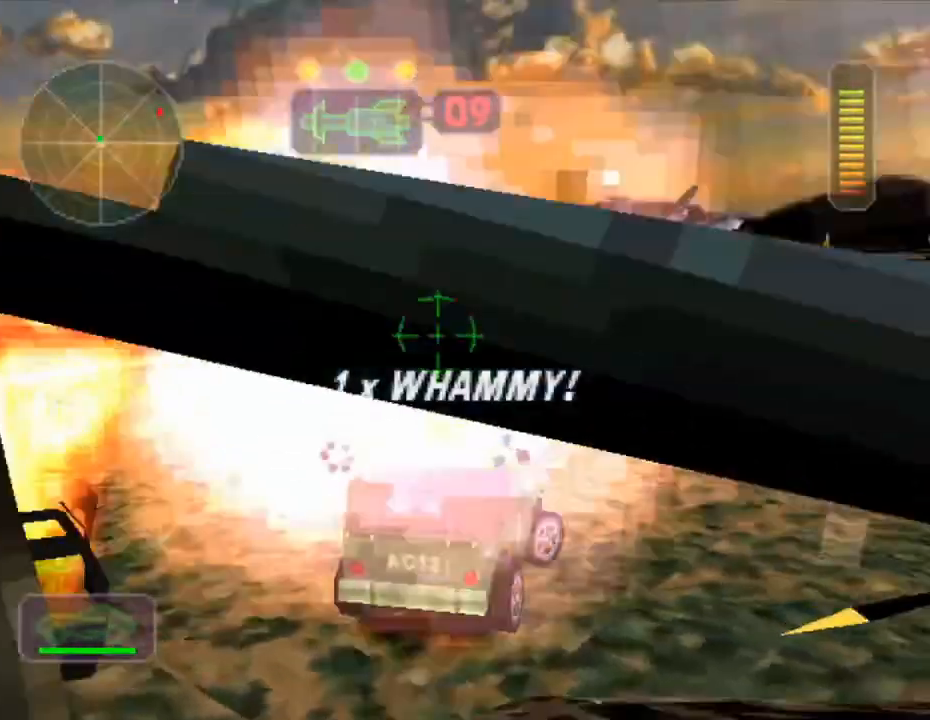
{"buttons": ["X"], "left_stick": "left", "events": [[150, "X", "up"], [184, "X", "down"], [184, "left_stick", "center"], [234, "left_stick", "left"], [334, "X", "up"], [367, "left_stick", "center"], [417, "X", "down"], [417, "left_stick", "left"]]}
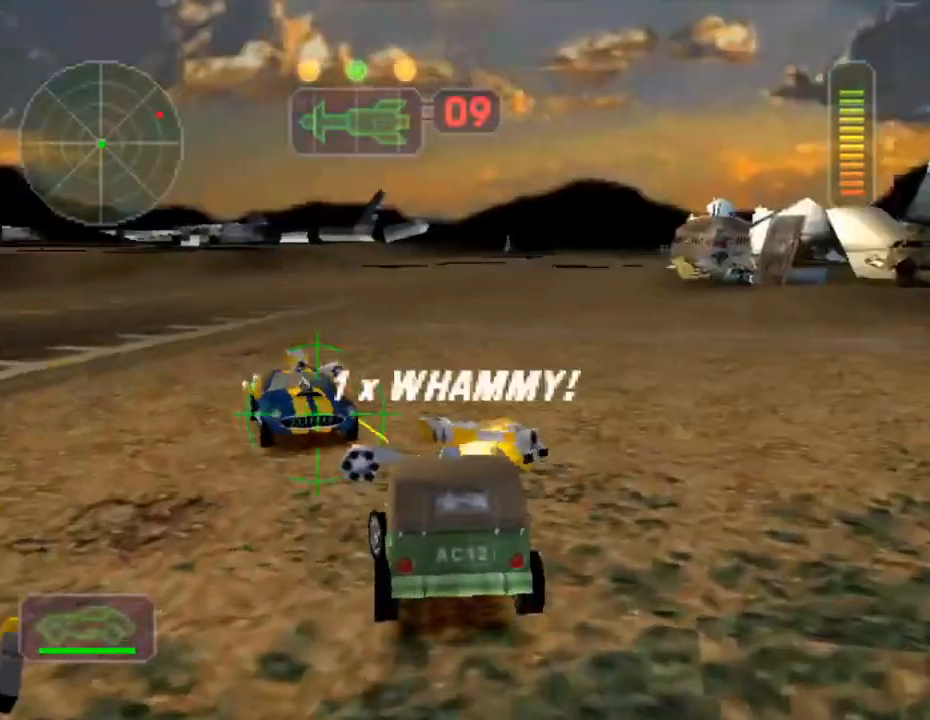
{"buttons": ["A", "X"], "left_stick": "right", "events": [[17, "left_stick", "right"], [50, "L1", "down"], [84, "A", "down"], [150, "left_stick", "left"], [167, "L1", "up"], [200, "L1", "down"], [217, "left_stick", "up-left"], [300, "L1", "up"], [384, "L1", "down"], [384, "left_stick", "right"], [484, "L1", "up"]]}
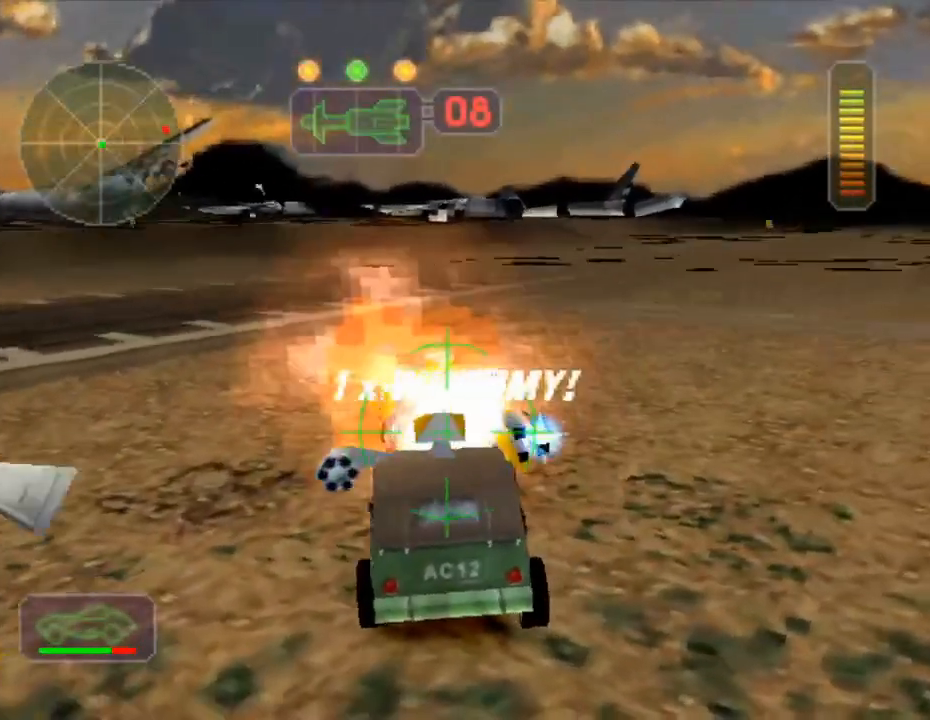
{"buttons": ["A", "X"], "left_stick": "center", "events": [[66, "L1", "down"], [150, "L1", "up"], [150, "left_stick", "center"], [200, "L1", "down"], [217, "left_stick", "up-left"], [317, "L1", "up"], [367, "L1", "down"], [467, "L1", "up"], [500, "left_stick", "center"]]}
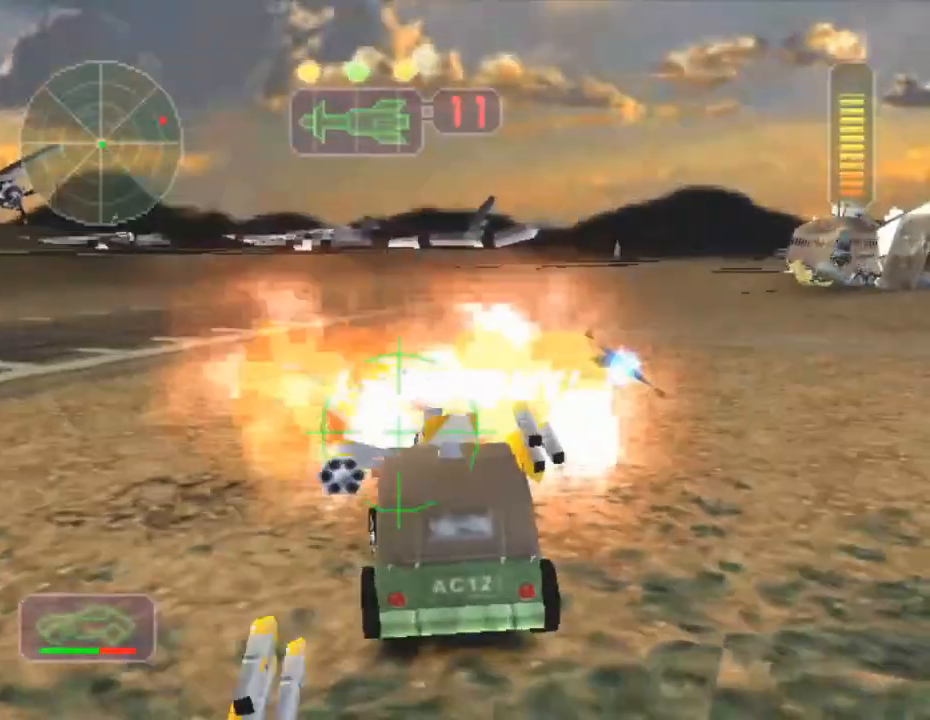
{"buttons": ["A", "X", "L1"], "left_stick": "left", "events": [[17, "L1", "down"], [67, "left_stick", "up-left"], [117, "L1", "up"], [167, "left_stick", "right"], [184, "L1", "down"], [267, "L1", "up"], [334, "L1", "down"], [417, "L1", "up"], [467, "left_stick", "left"], [484, "L1", "down"]]}
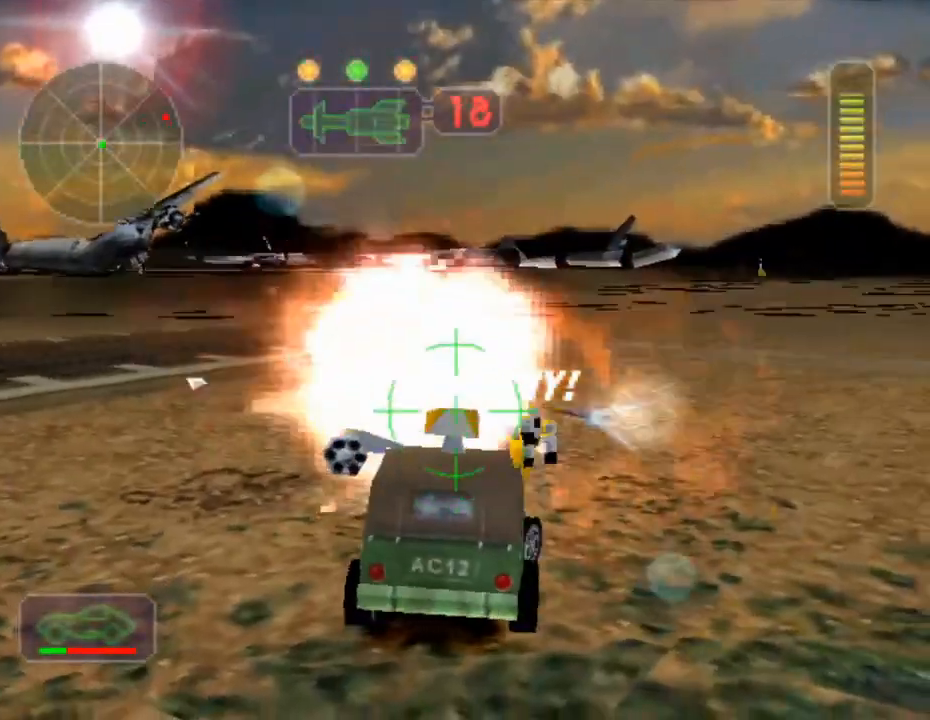
{"buttons": ["A", "X", "L1"], "left_stick": "right", "events": [[33, "left_stick", "center"], [83, "L1", "up"], [100, "left_stick", "left"], [150, "L1", "down"], [233, "L1", "up"], [300, "L1", "down"], [367, "L1", "up"], [433, "left_stick", "right"], [450, "L1", "down"]]}